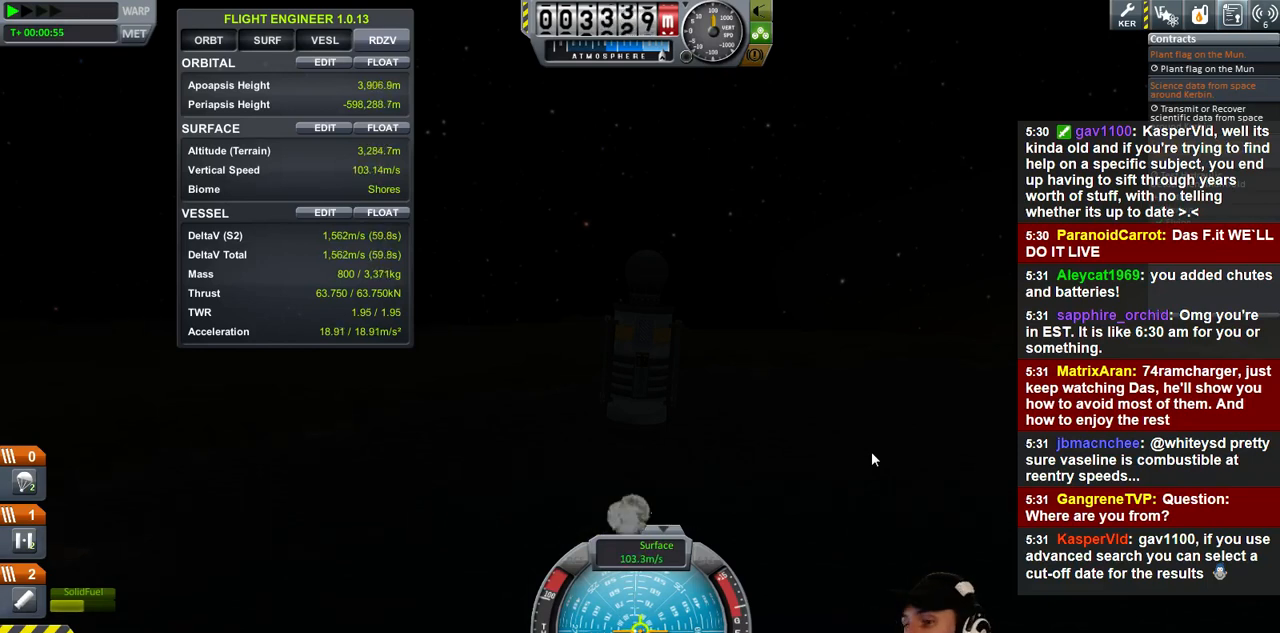
Gameplay with keyboard; each line is a JSON object with the keys held at the frame after it. "events" lists presses ("down") and releases ("up") of "a", "d", "e", "h", "i", "j", "k", "l", "n", "q", "s" and "w" between this image and that frame as [ms after this image, input, new state], when the widget could be followed in between. No other keys are recorded. Mouse input is not recorded.
{"keys": [], "events": [[200, "a", "down"], [267, "a", "up"]]}
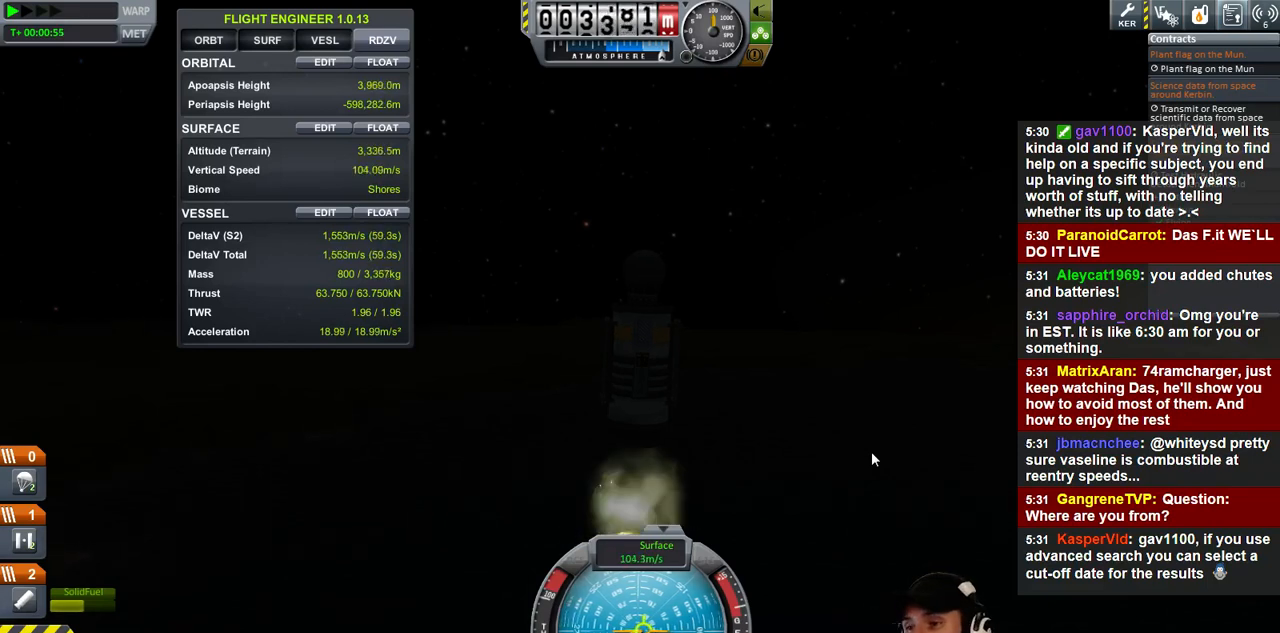
{"keys": [], "events": []}
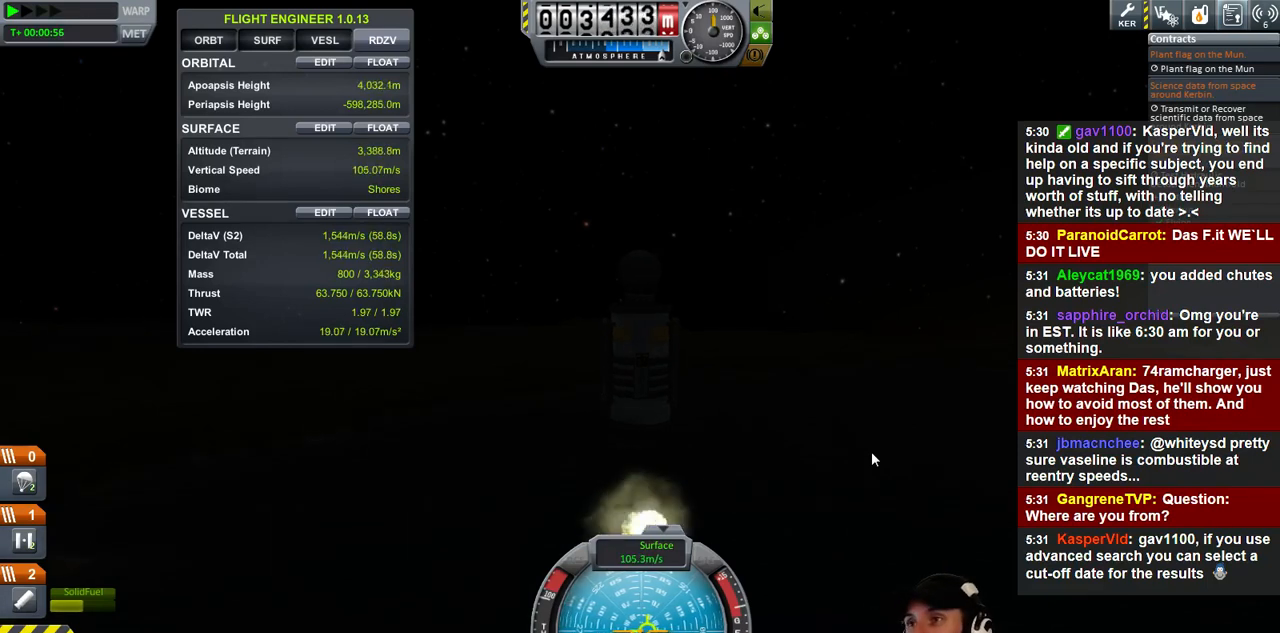
{"keys": [], "events": [[167, "d", "down"], [200, "d", "up"]]}
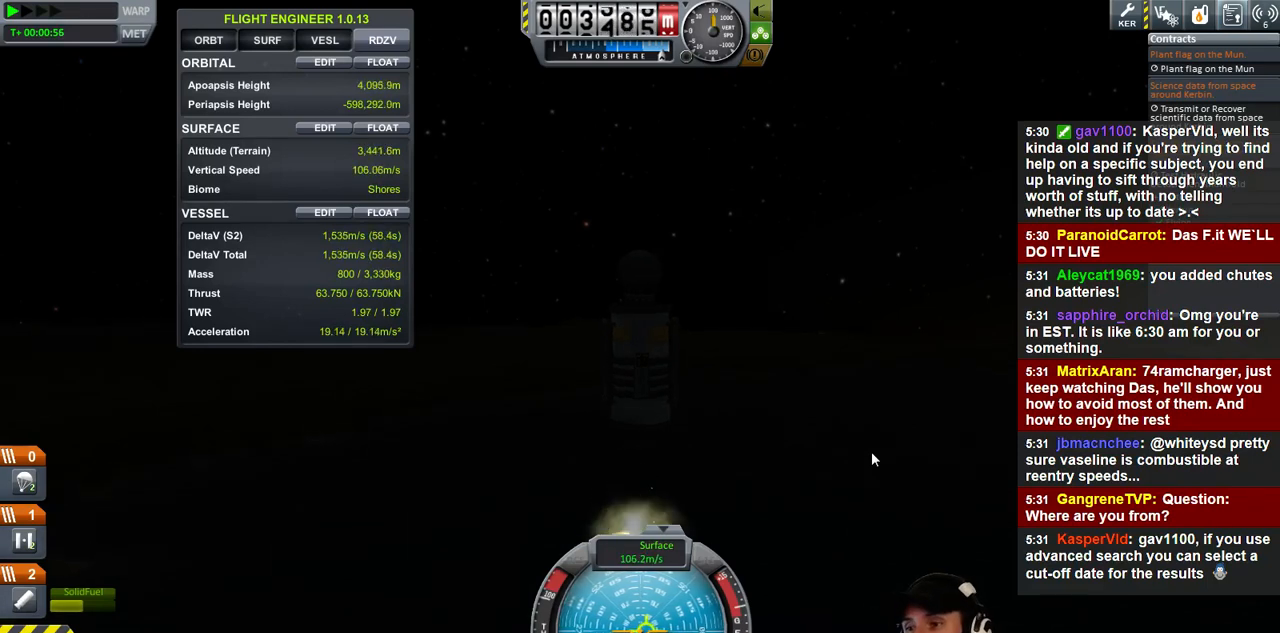
{"keys": [], "events": []}
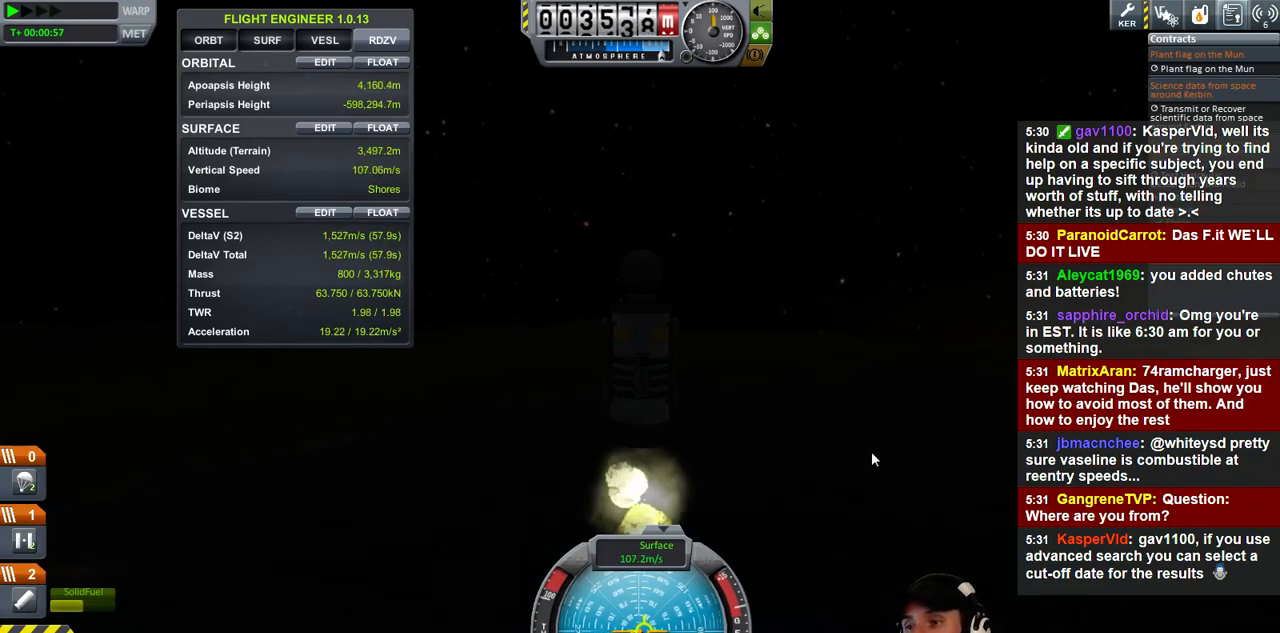
{"keys": [], "events": [[133, "d", "down"], [233, "d", "up"]]}
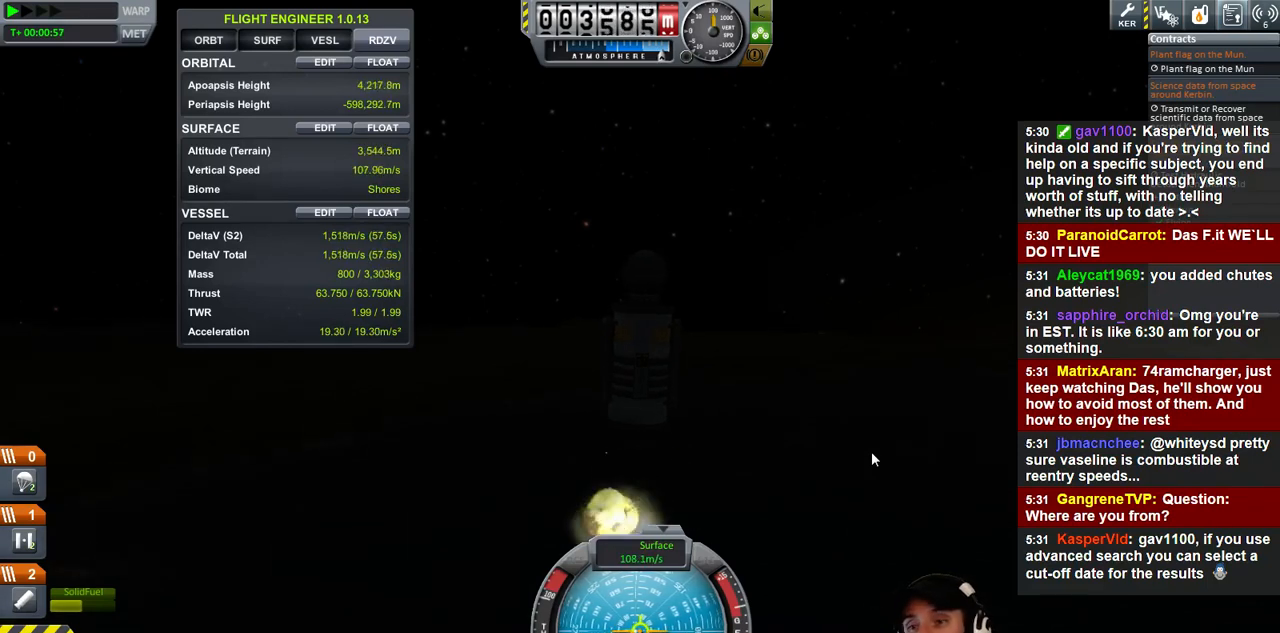
{"keys": [], "events": []}
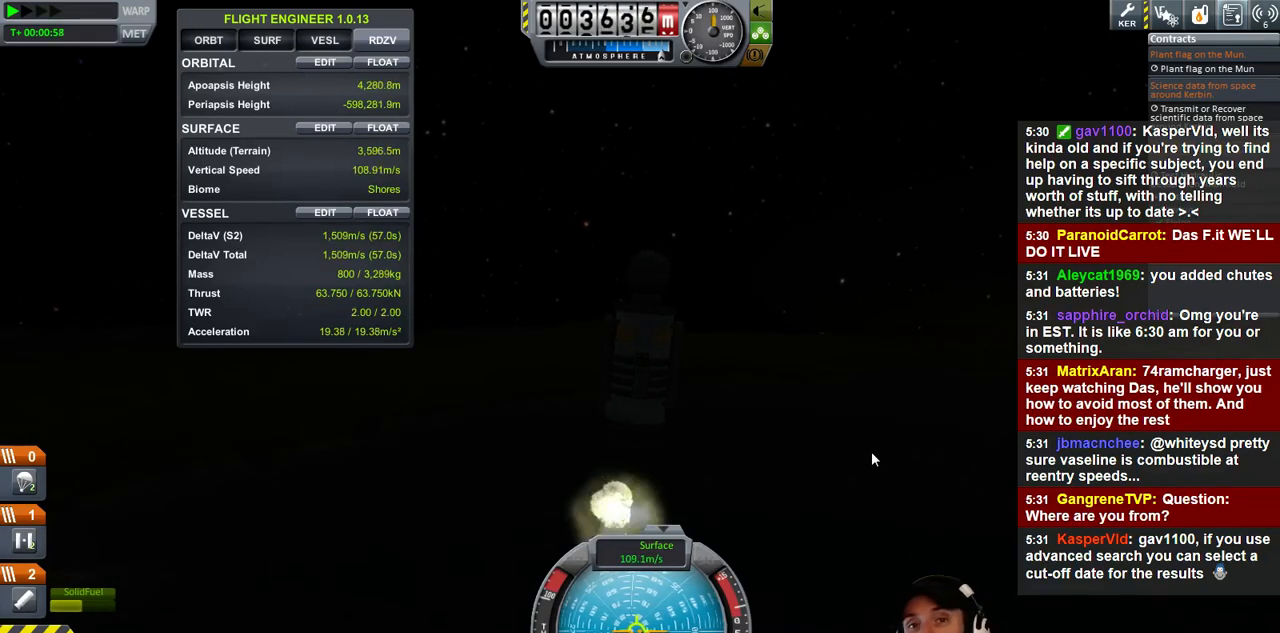
{"keys": [], "events": []}
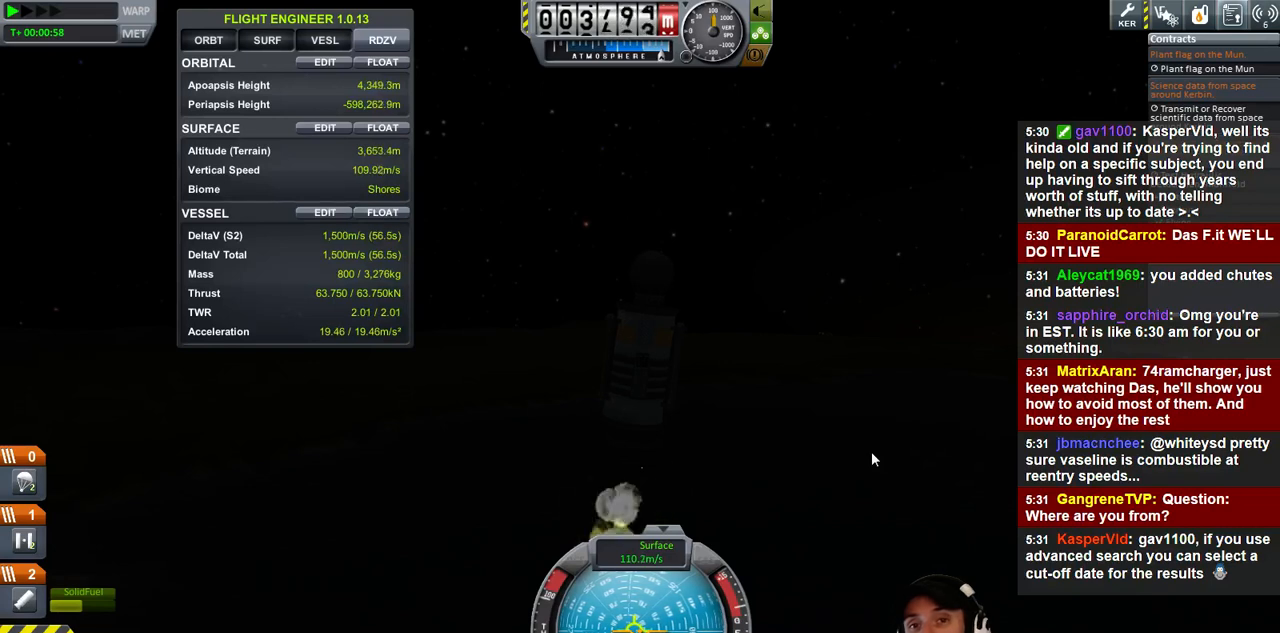
{"keys": [], "events": []}
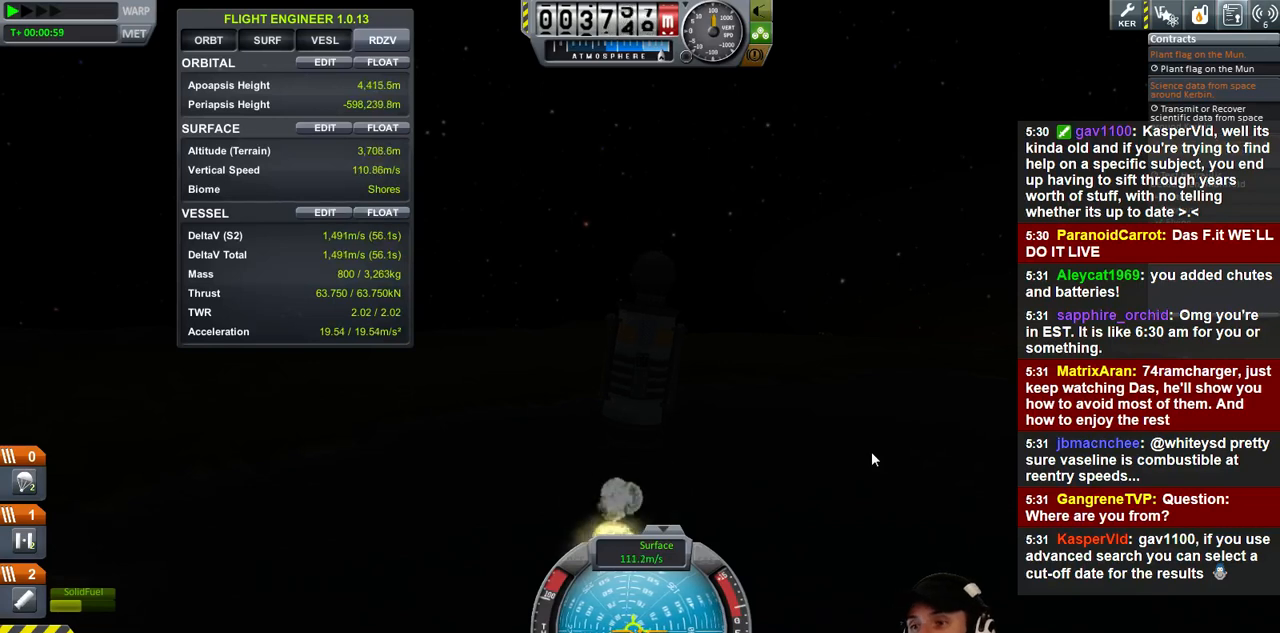
{"keys": [], "events": [[100, "a", "down"], [200, "a", "up"]]}
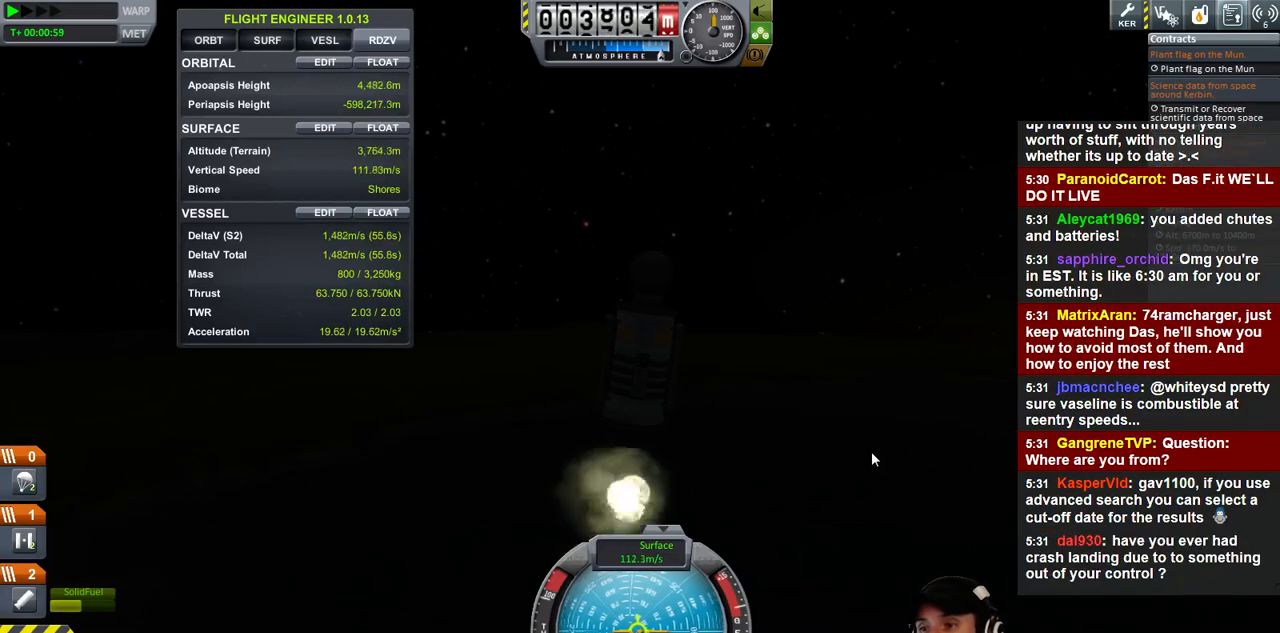
{"keys": [], "events": [[400, "d", "down"], [467, "d", "up"]]}
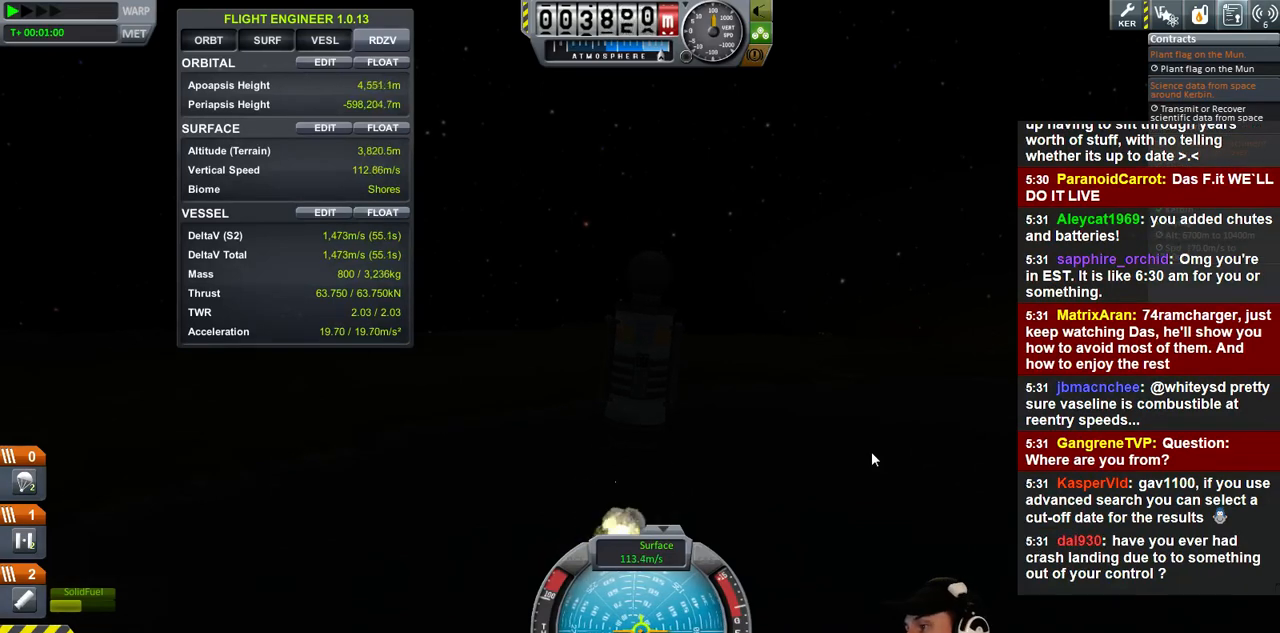
{"keys": [], "events": []}
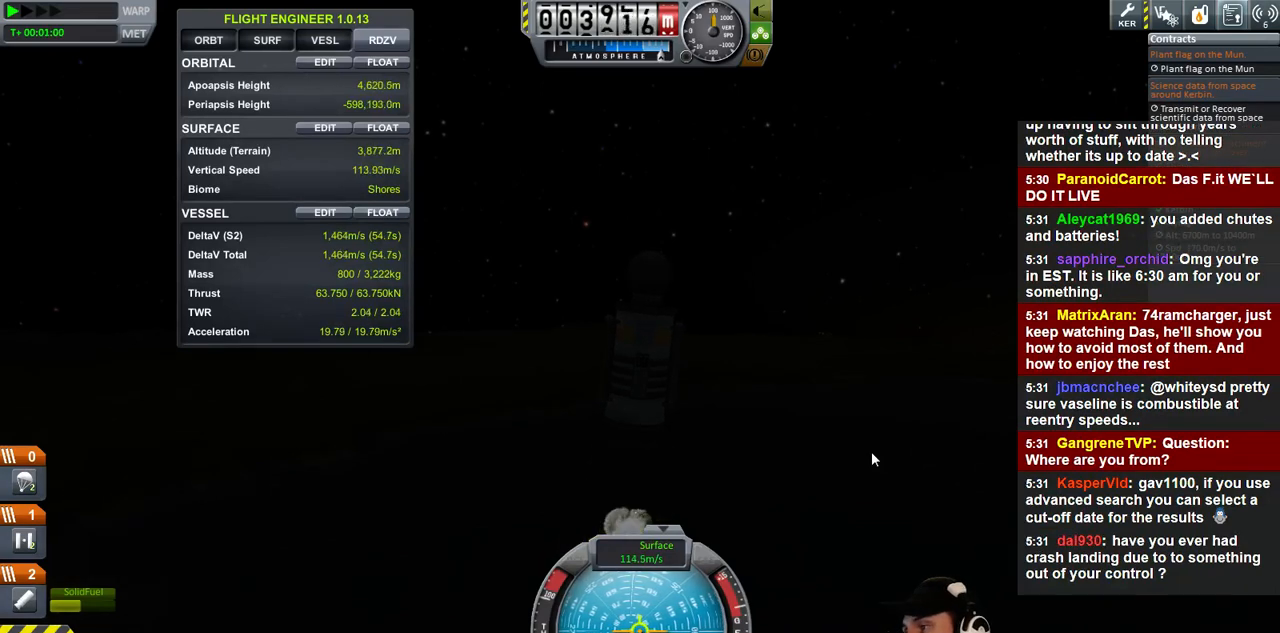
{"keys": [], "events": [[167, "a", "down"], [233, "a", "up"]]}
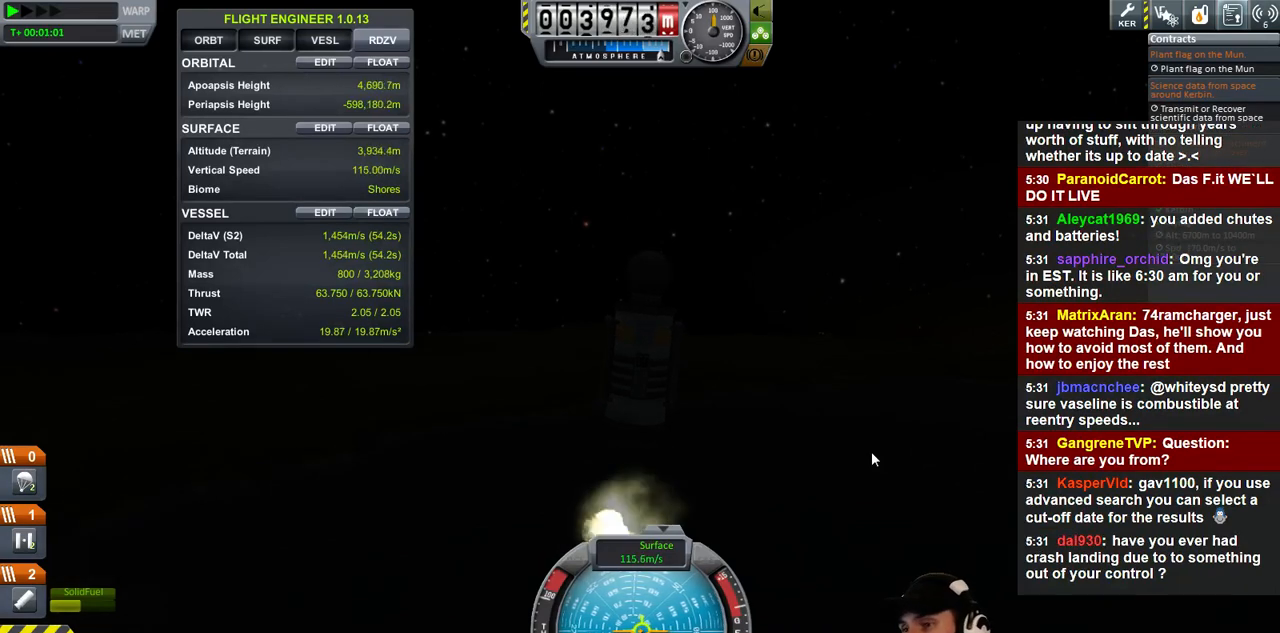
{"keys": [], "events": [[100, "d", "down"], [167, "d", "up"]]}
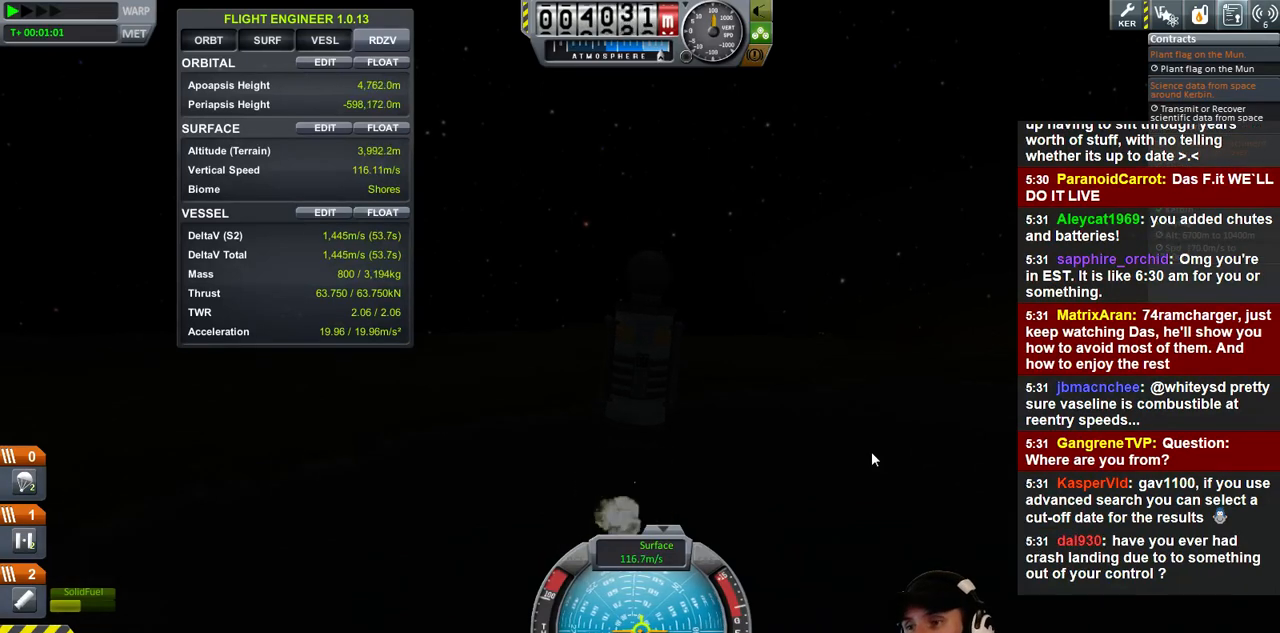
{"keys": [], "events": []}
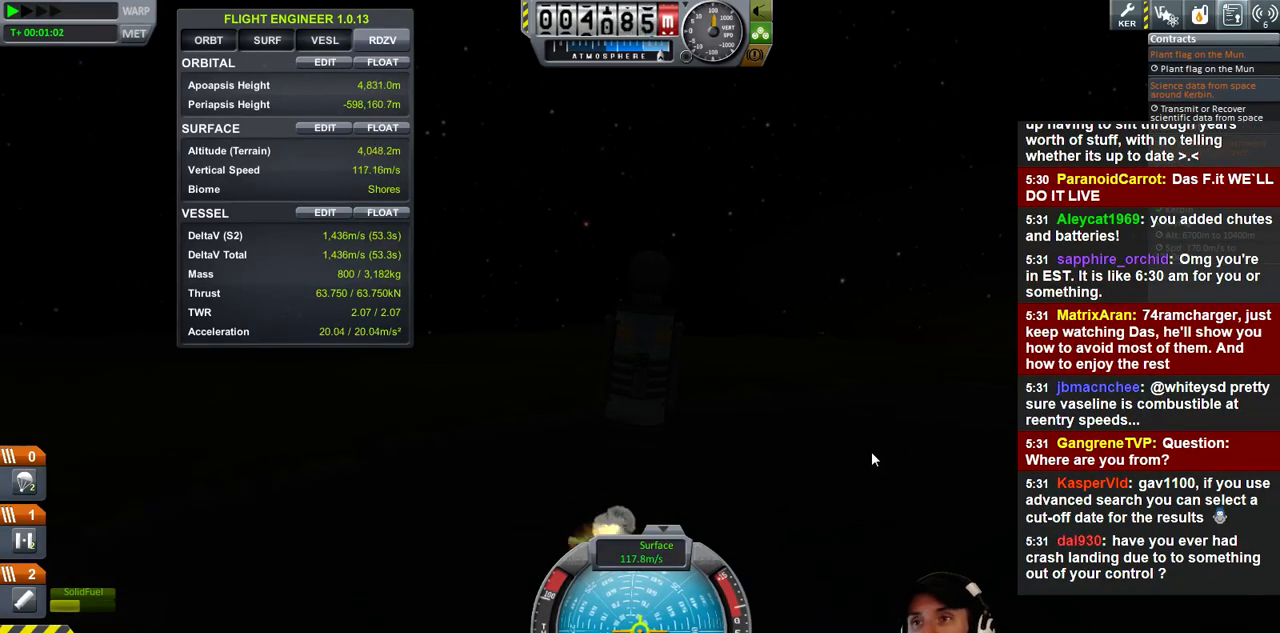
{"keys": [], "events": []}
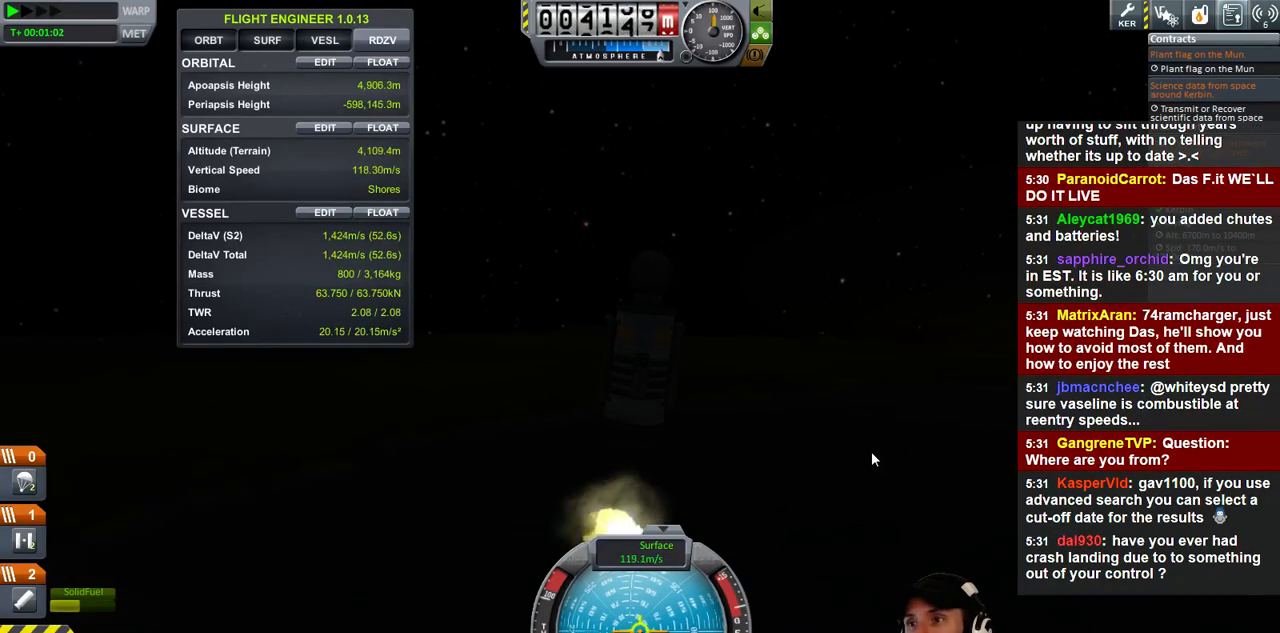
{"keys": [], "events": [[367, "a", "down"], [433, "a", "up"]]}
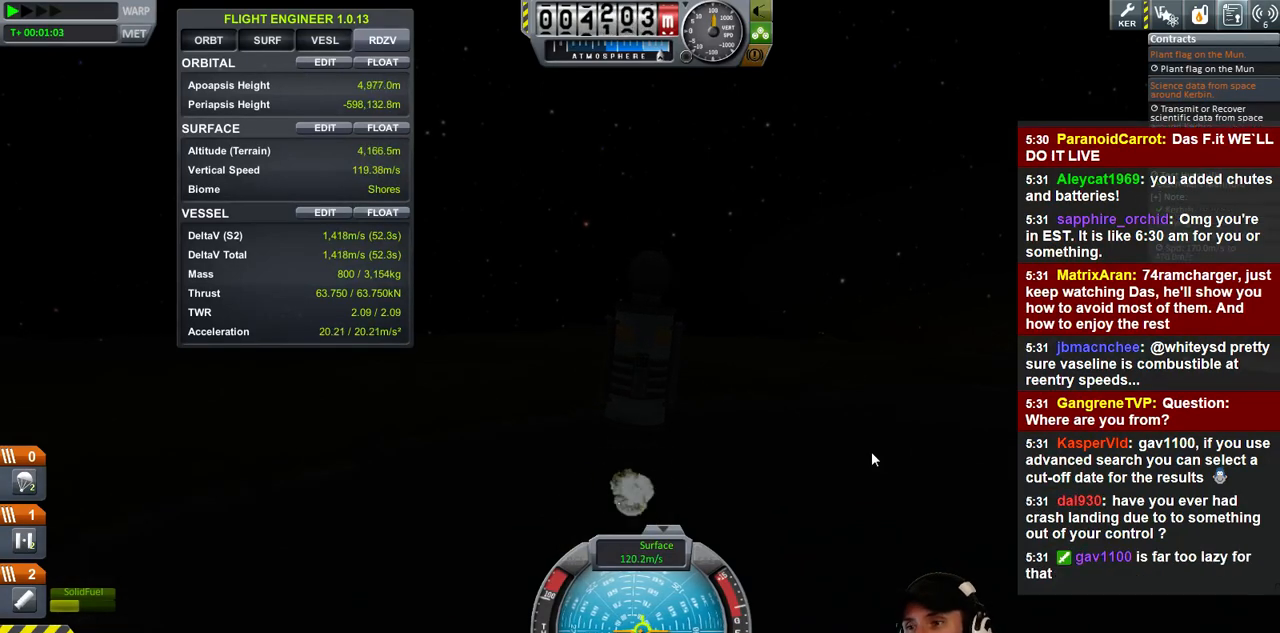
{"keys": [], "events": [[300, "d", "down"], [333, "d", "up"]]}
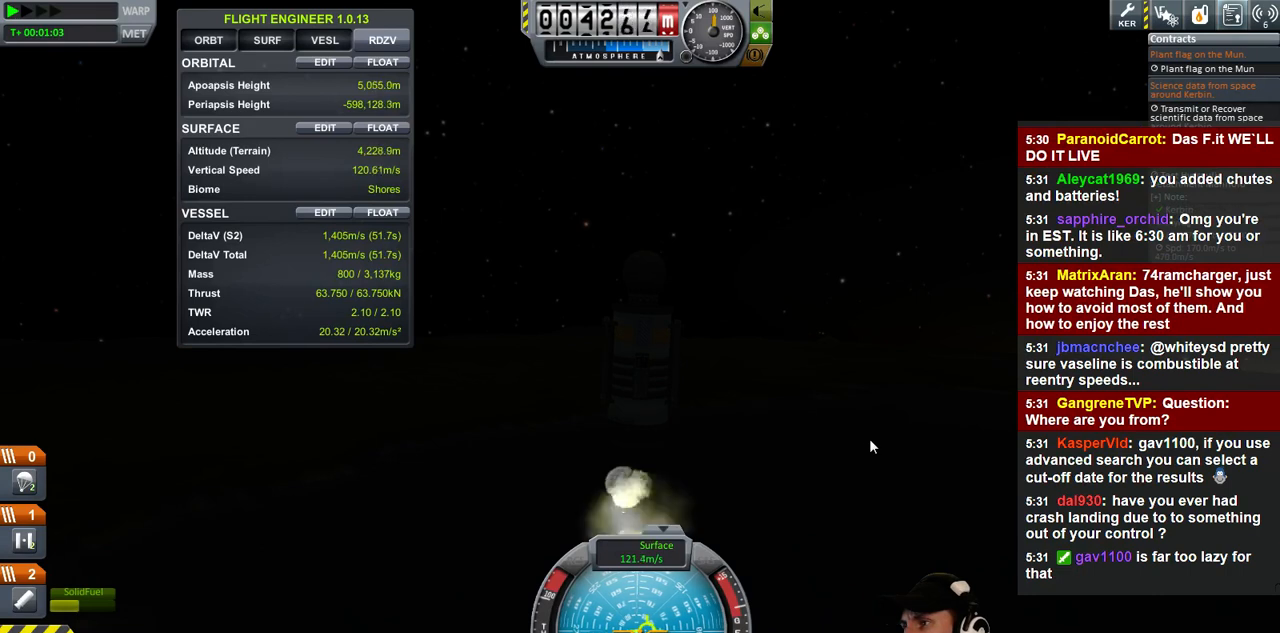
{"keys": [], "events": []}
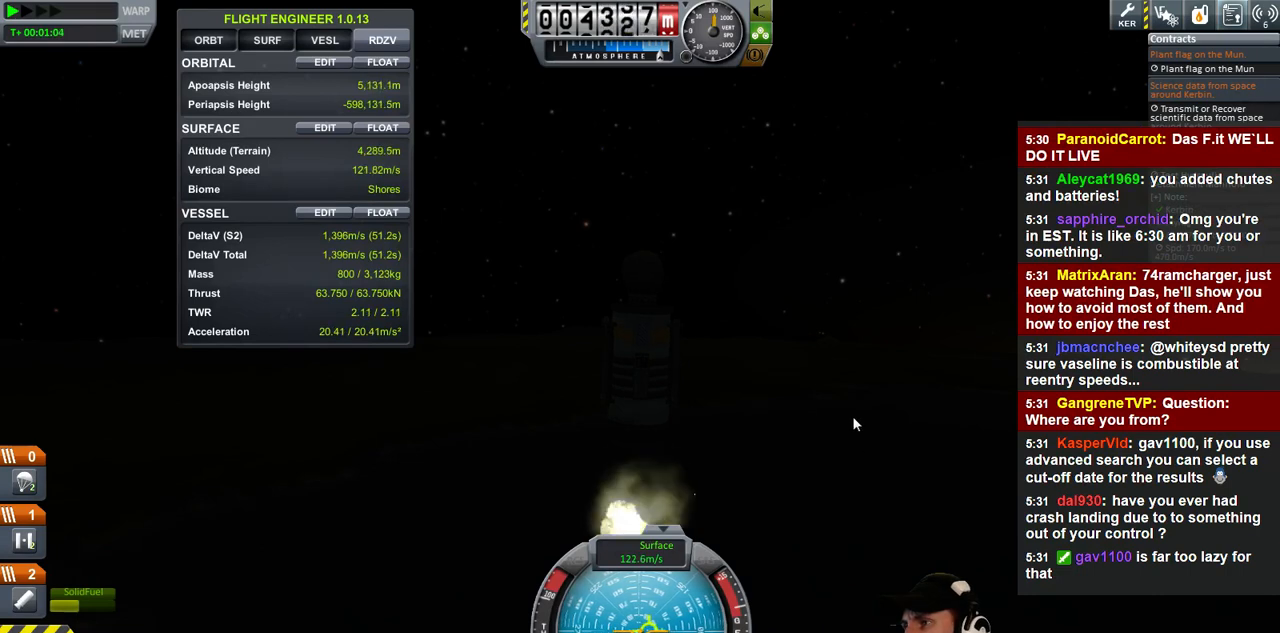
{"keys": [], "events": []}
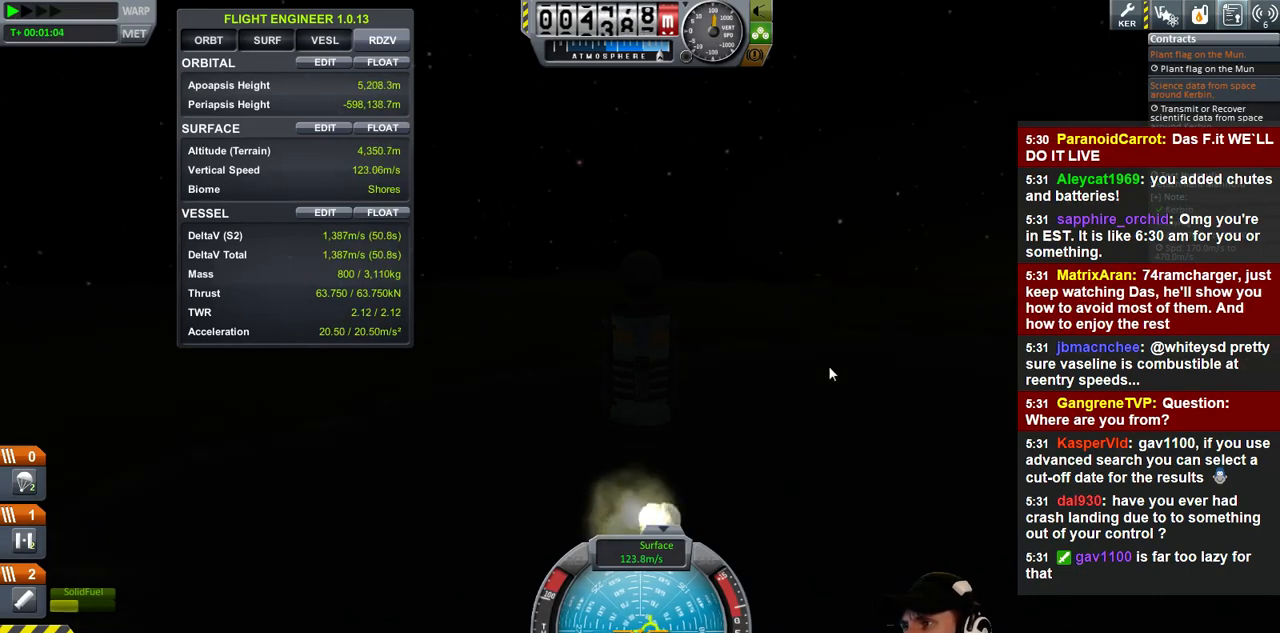
{"keys": [], "events": []}
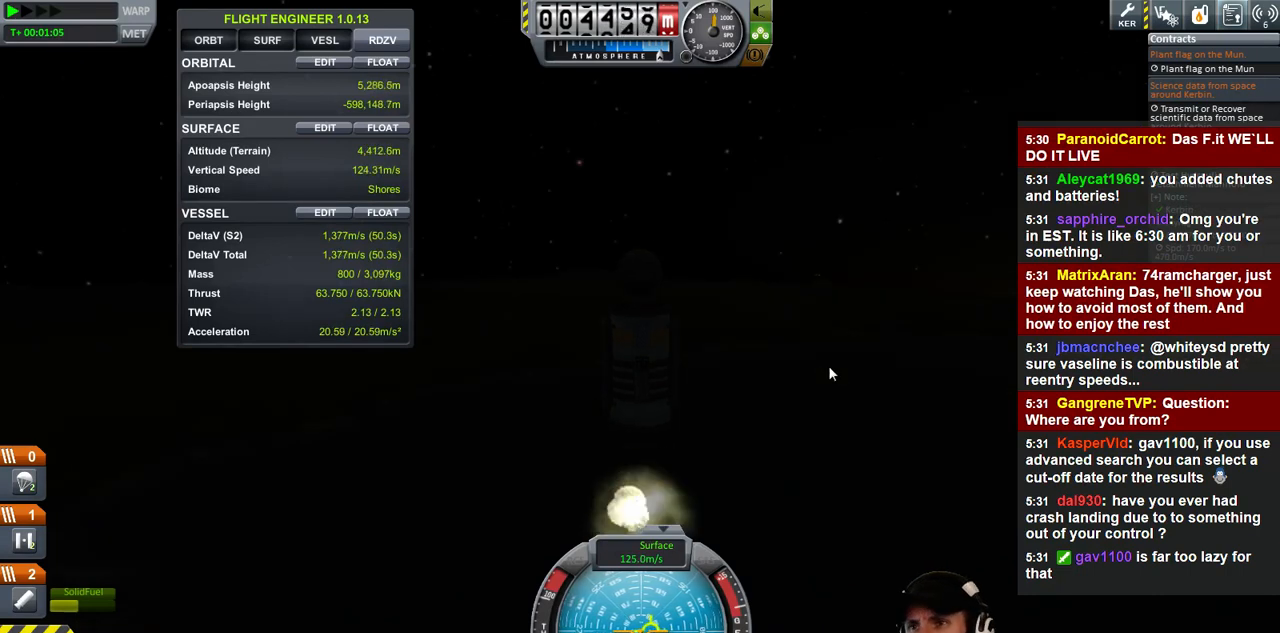
{"keys": [], "events": [[400, "d", "down"], [433, "d", "up"]]}
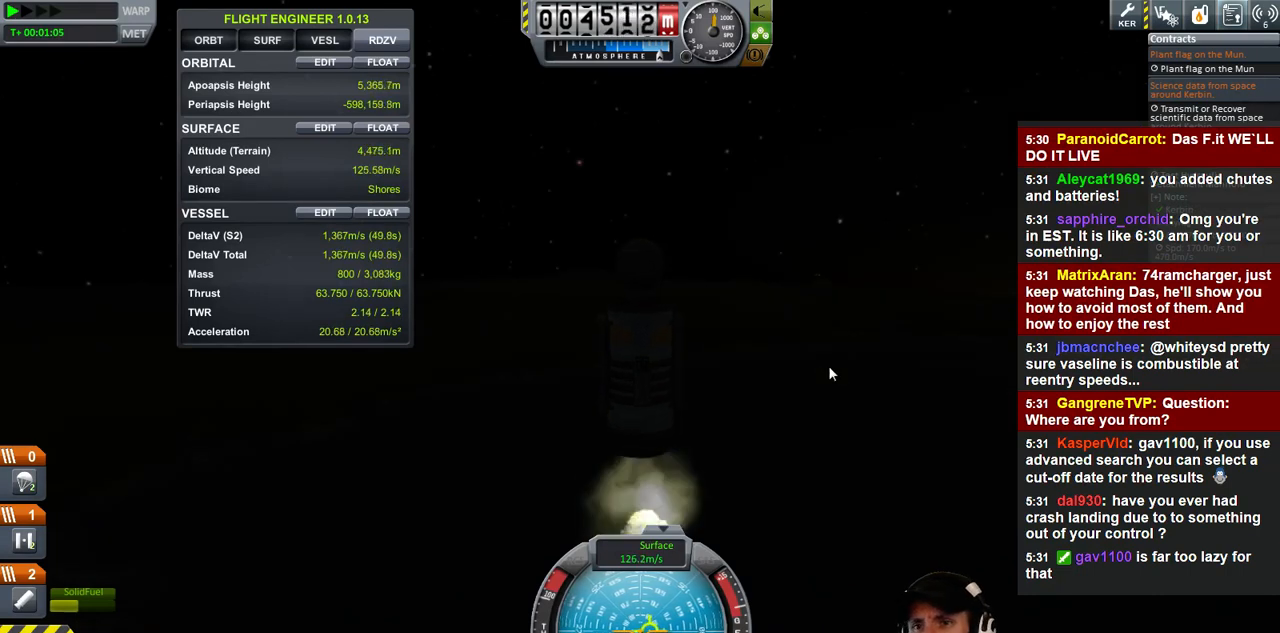
{"keys": [], "events": []}
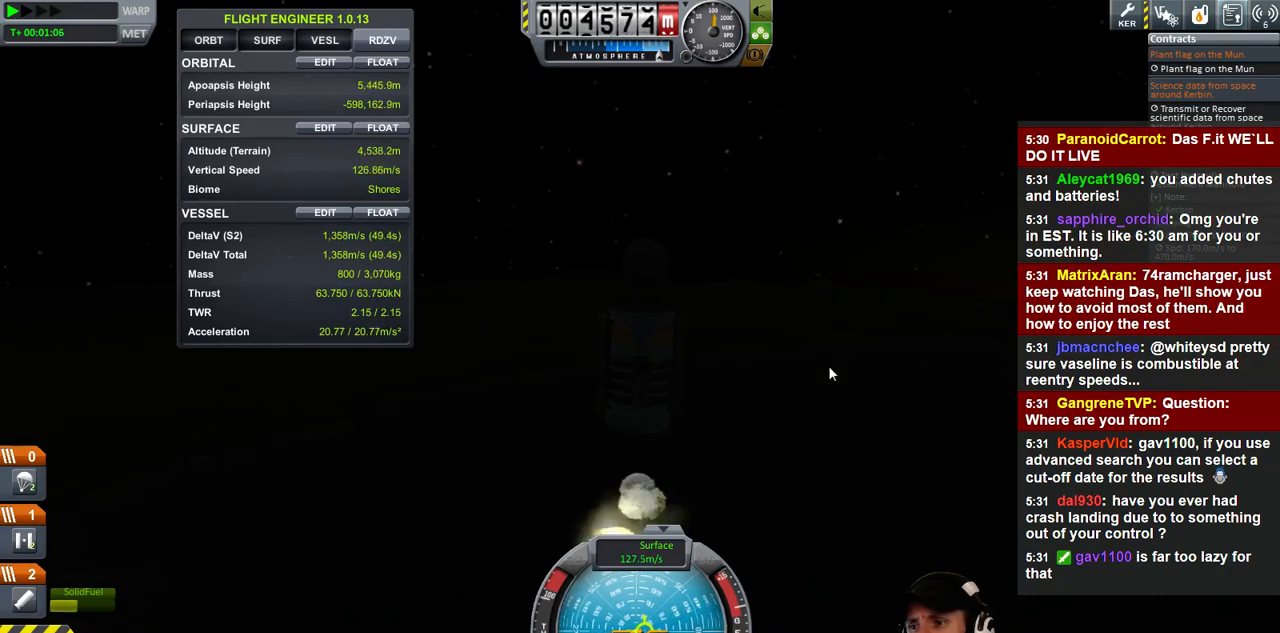
{"keys": [], "events": [[200, "d", "down"], [300, "d", "up"]]}
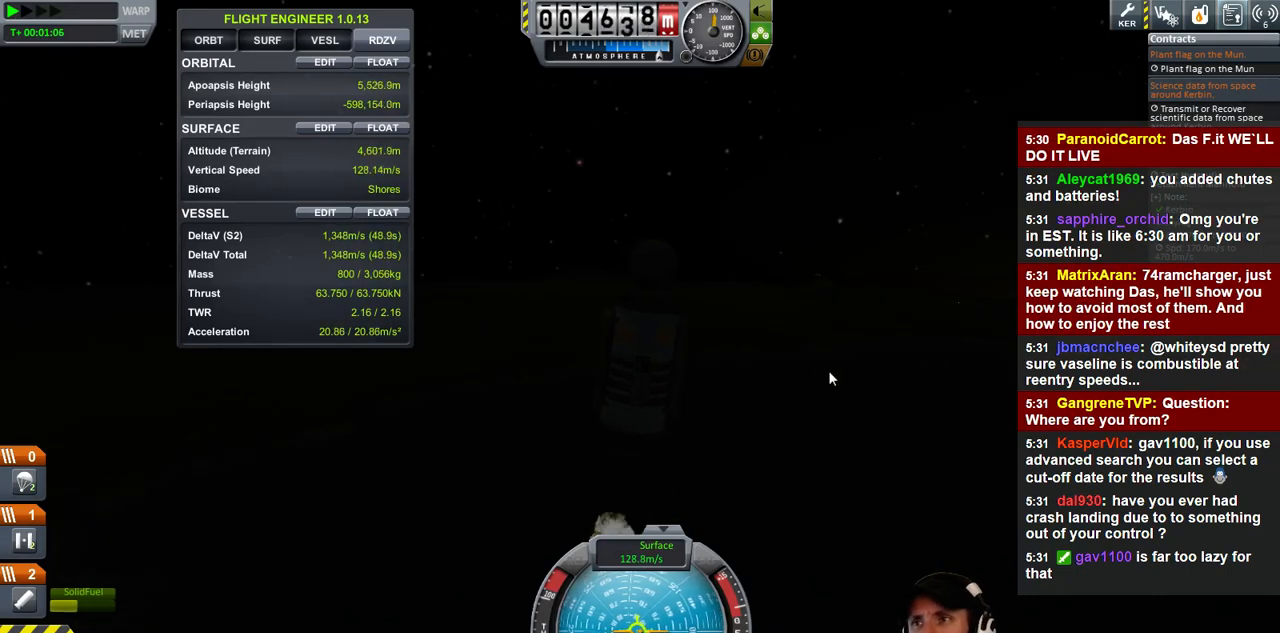
{"keys": [], "events": [[367, "a", "down"], [400, "a", "up"]]}
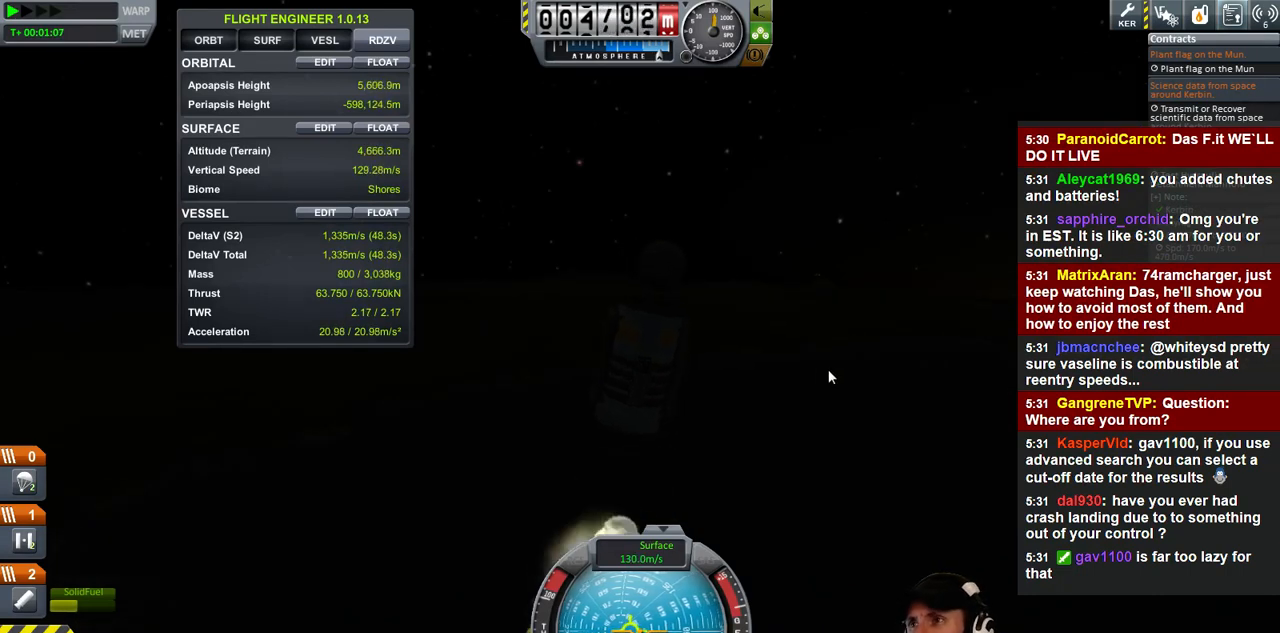
{"keys": ["a"], "events": [[433, "a", "down"]]}
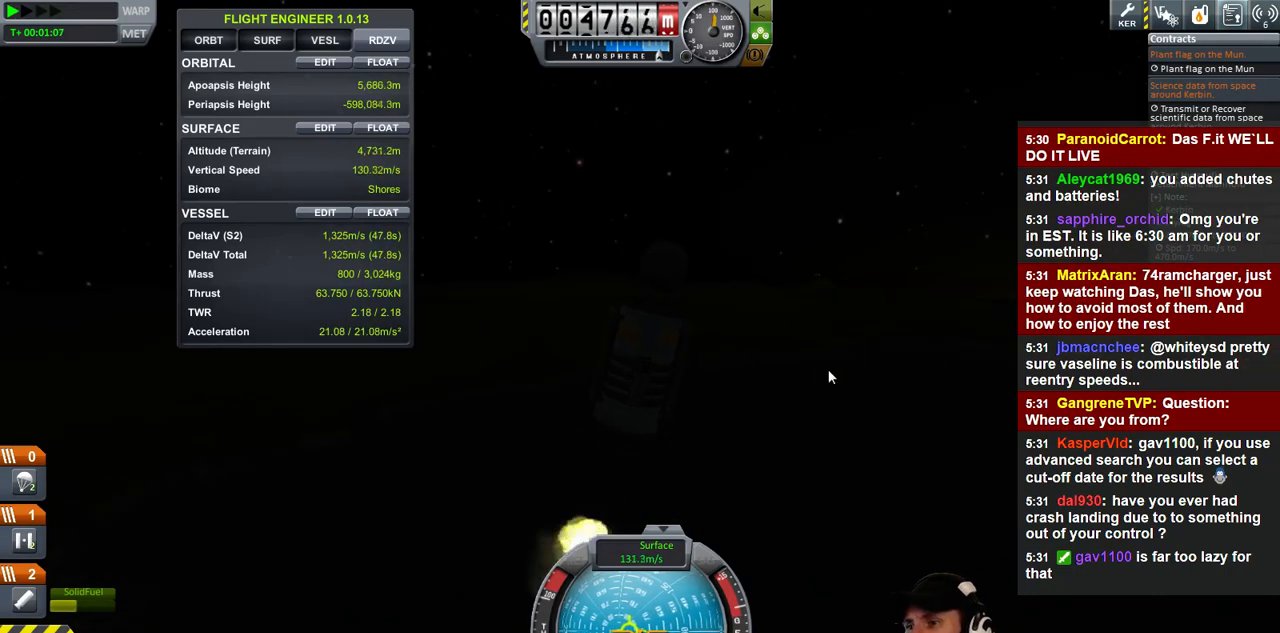
{"keys": [], "events": [[67, "a", "up"]]}
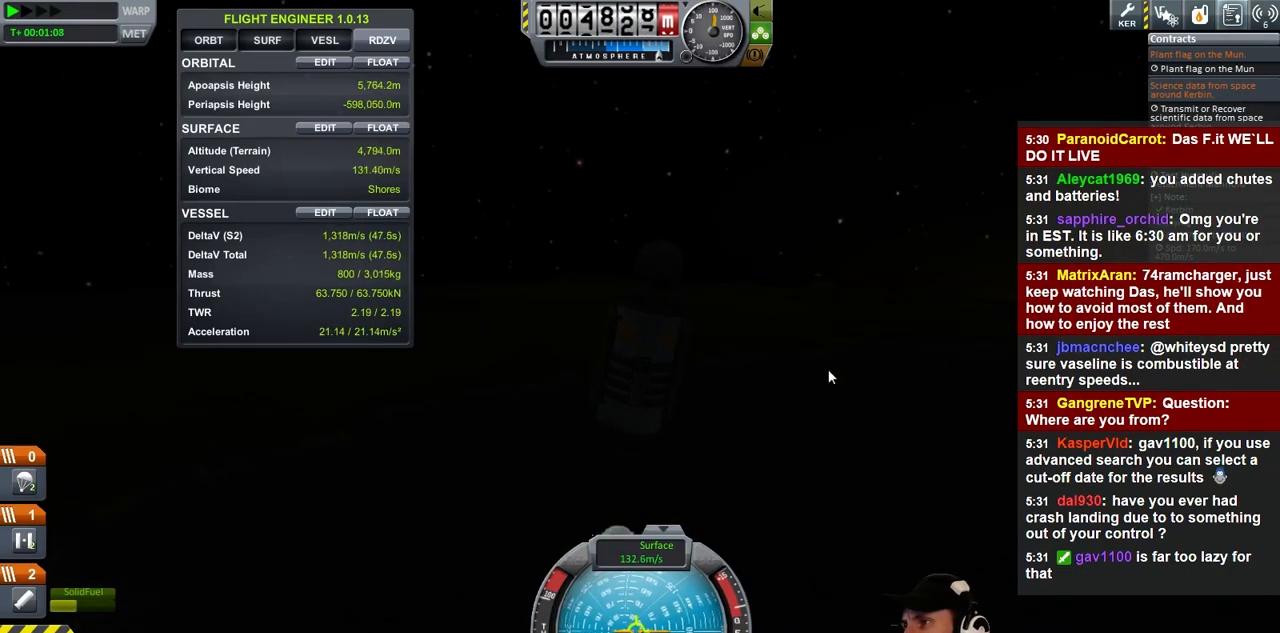
{"keys": [], "events": [[267, "d", "down"], [333, "d", "up"]]}
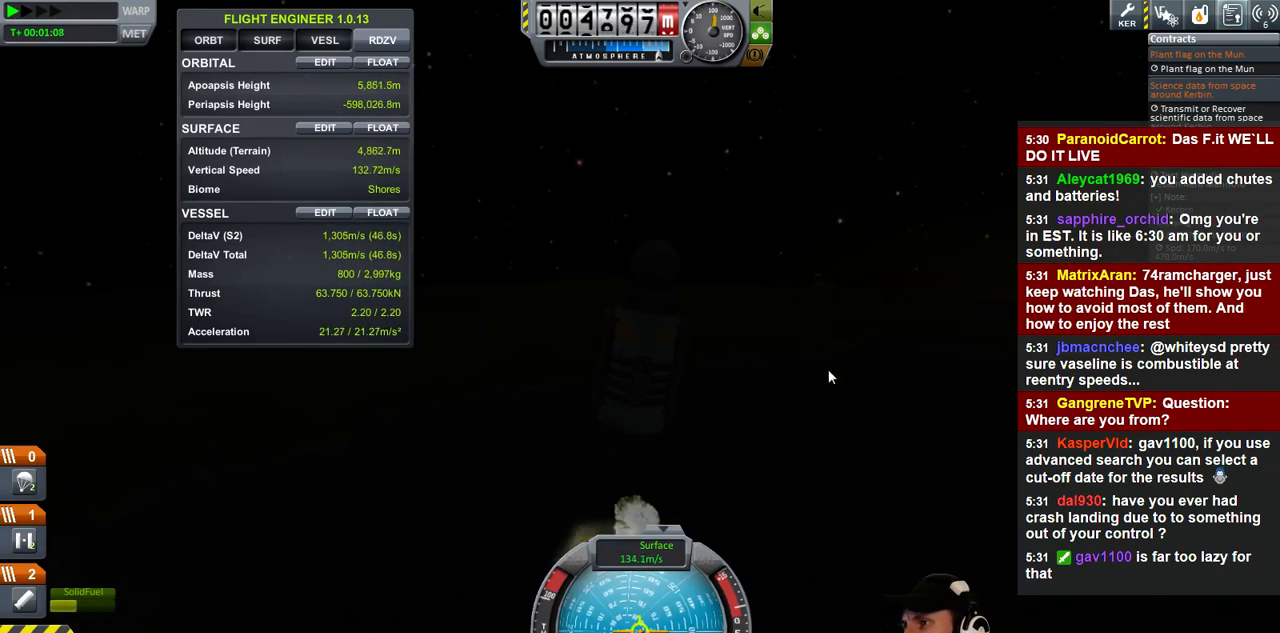
{"keys": [], "events": [[333, "d", "down"], [400, "d", "up"]]}
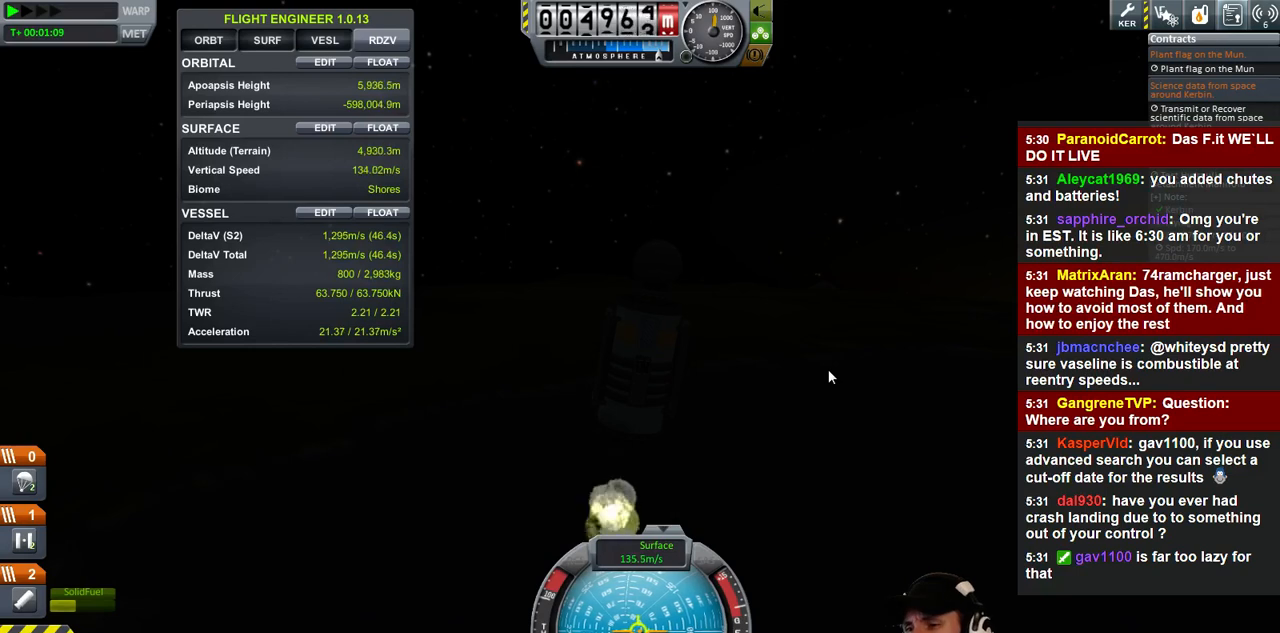
{"keys": [], "events": [[367, "a", "down"], [433, "a", "up"]]}
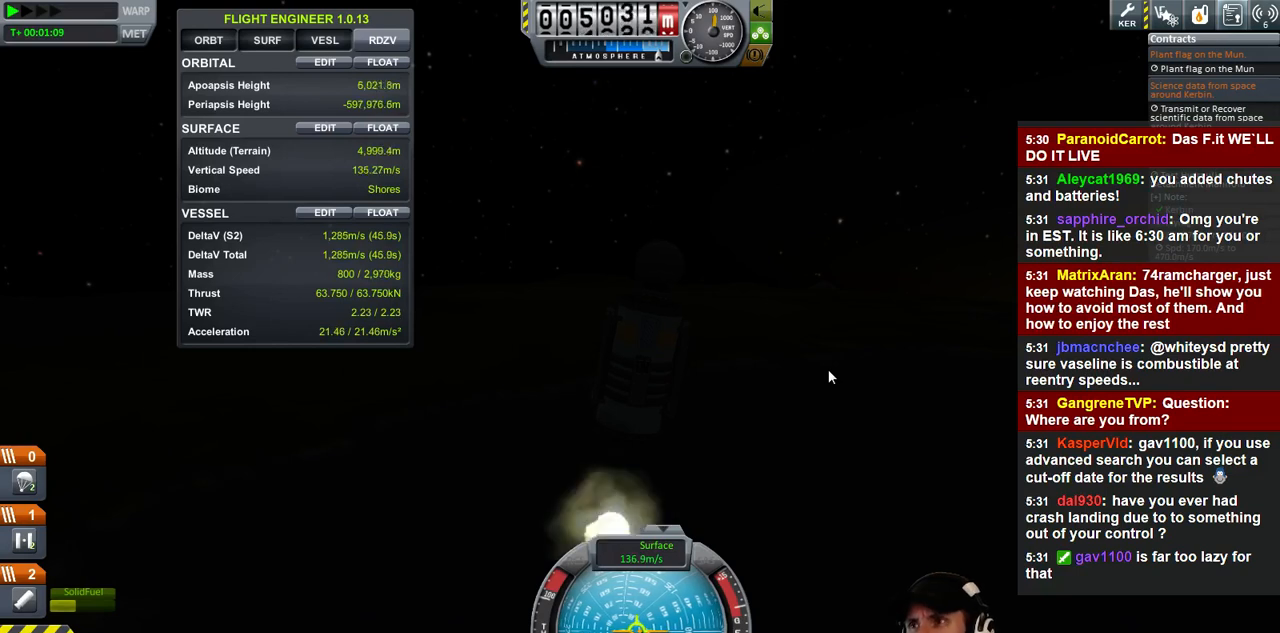
{"keys": [], "events": []}